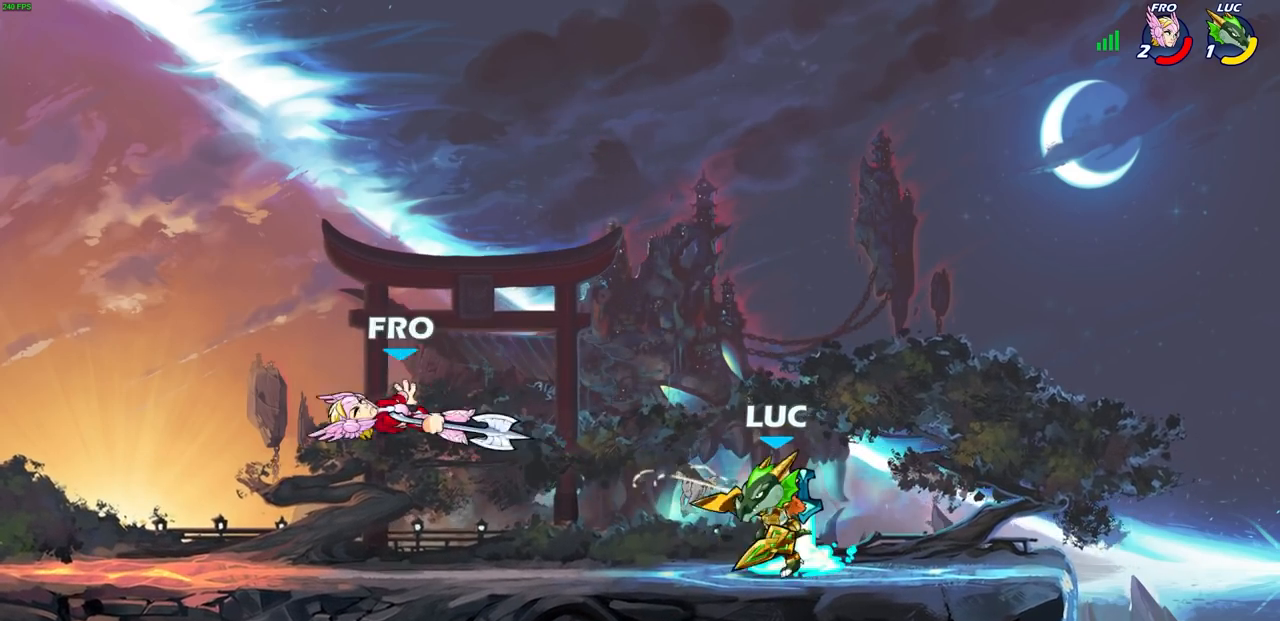
Gameplay with a controller (PlayStation layout); each line is a JSON object with the inputs held at the frame after it. "events" lists button and stick changes between this image and that frame as [ms after this image, input, new state], when the widget could be followed in between. Not read: L1 right_stick.
{"buttons": [], "left_stick": "center", "events": [[233, "R1", "down"], [233, "R2", "down"], [283, "CIRCLE", "down"], [283, "R1", "up"], [317, "left_stick", "center"], [383, "R2", "up"], [500, "CIRCLE", "up"]]}
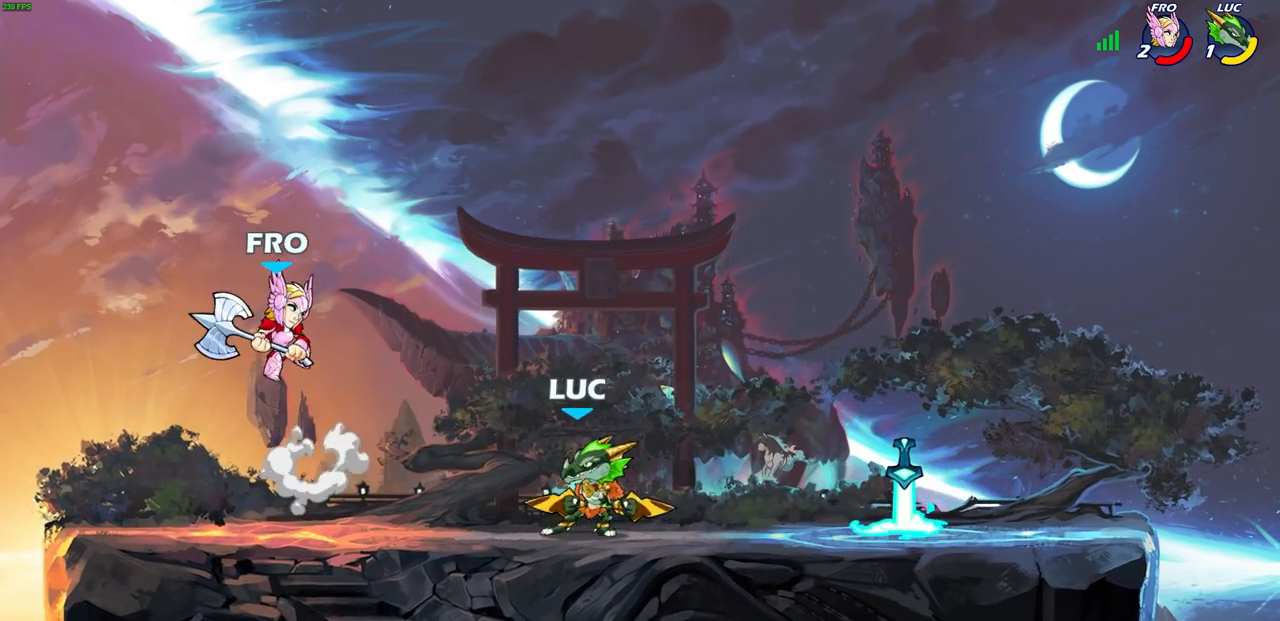
{"buttons": [], "left_stick": "center", "events": [[167, "left_stick", "up-left"], [333, "left_stick", "center"]]}
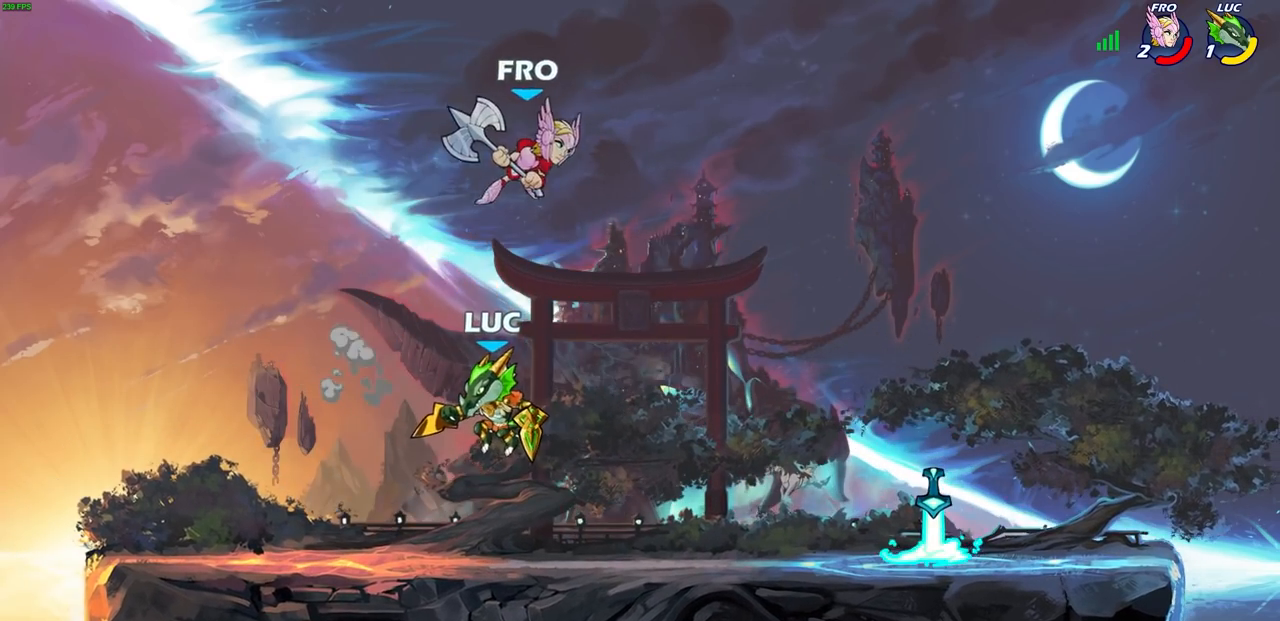
{"buttons": ["R1", "R2"], "left_stick": "down-right", "events": [[67, "left_stick", "up-right"], [150, "left_stick", "right"], [250, "left_stick", "down-right"], [300, "R1", "down"], [300, "R2", "down"]]}
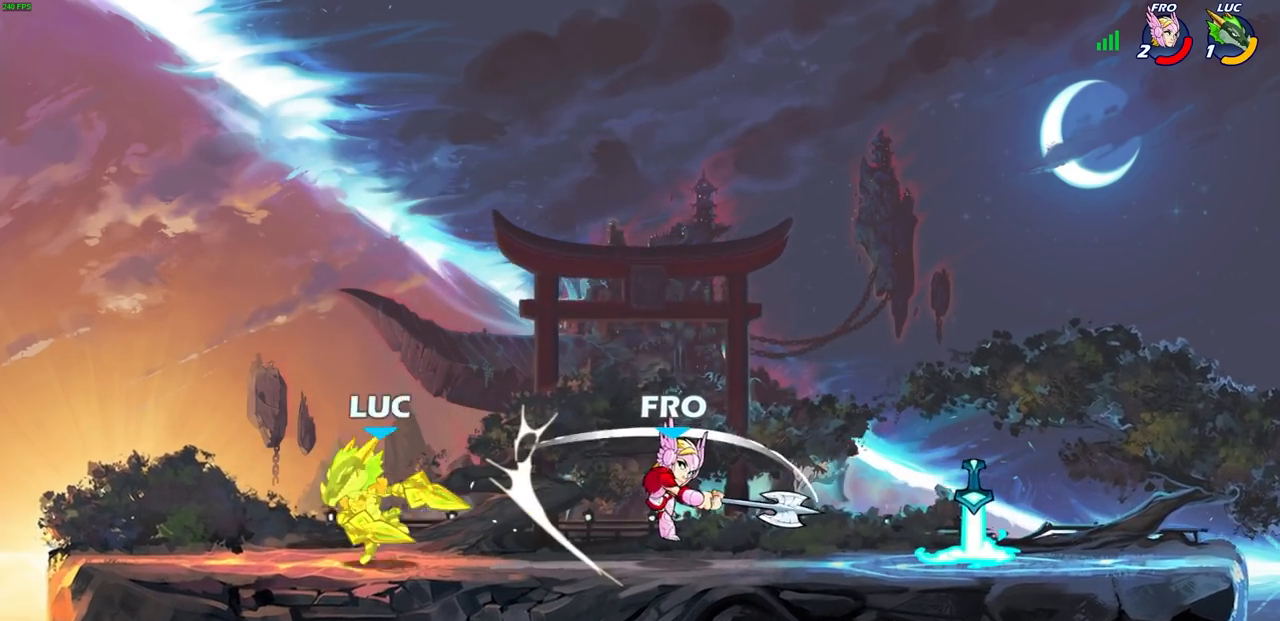
{"buttons": ["R2"], "left_stick": "right"}
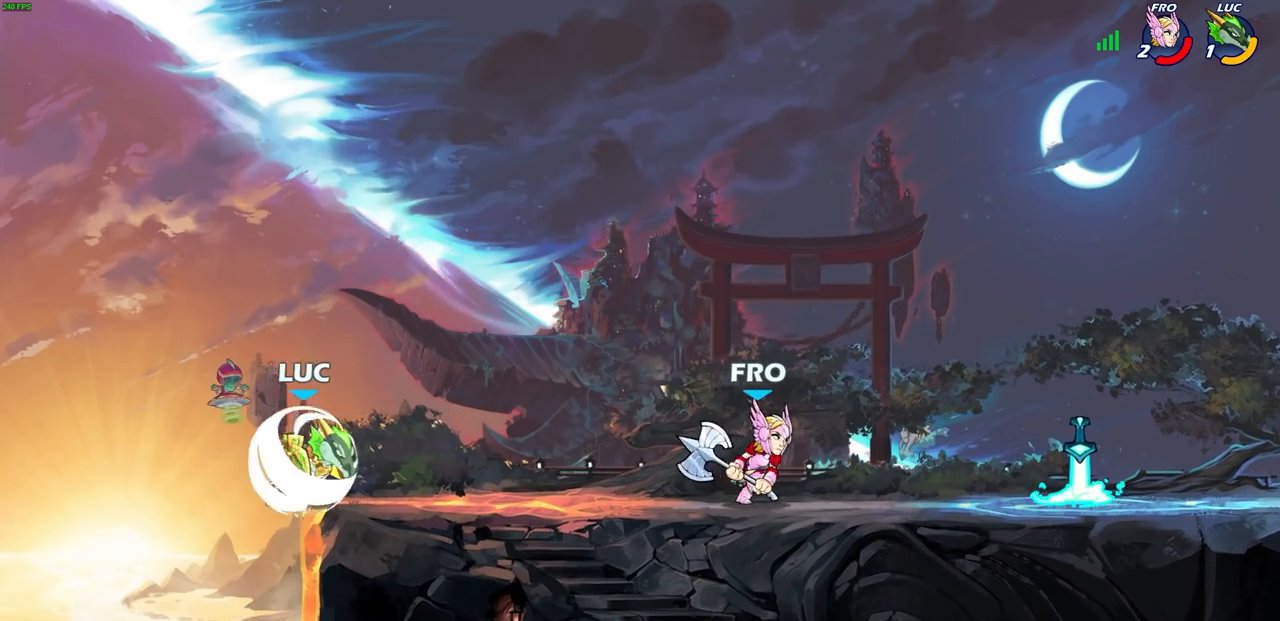
{"buttons": [], "left_stick": "right", "events": [[33, "left_stick", "up"], [50, "R2", "up"], [100, "left_stick", "center"], [233, "left_stick", "left"], [383, "left_stick", "up"], [467, "left_stick", "right"]]}
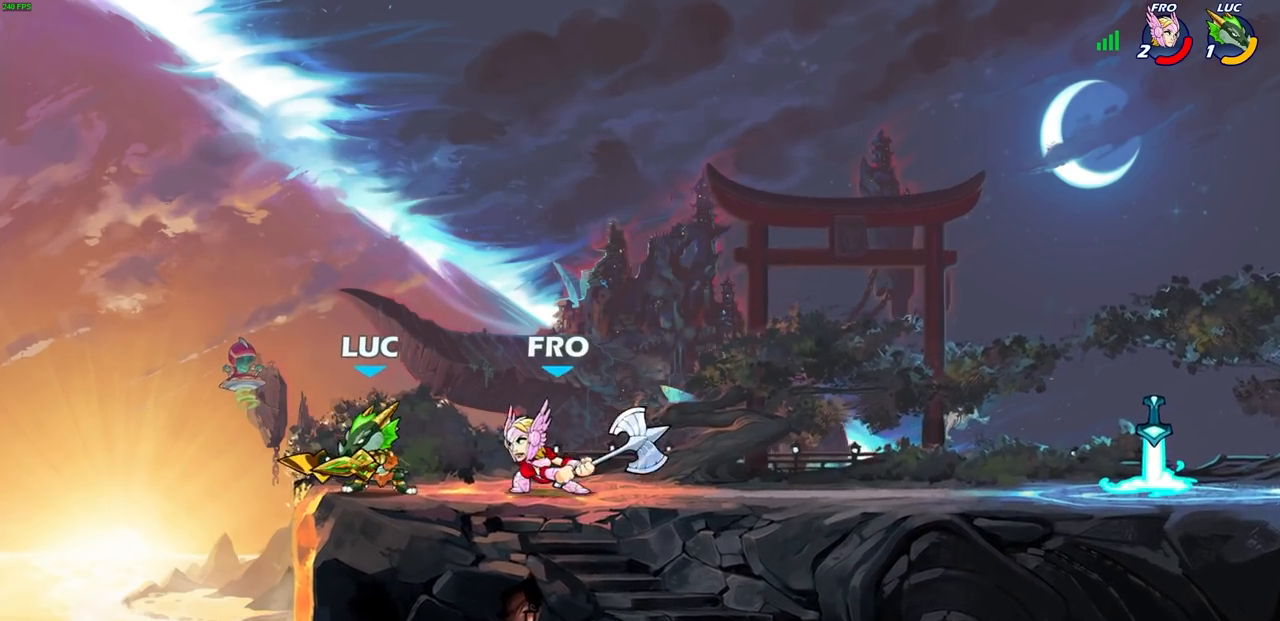
{"buttons": [], "left_stick": "right", "events": [[33, "left_stick", "center"], [417, "left_stick", "right"]]}
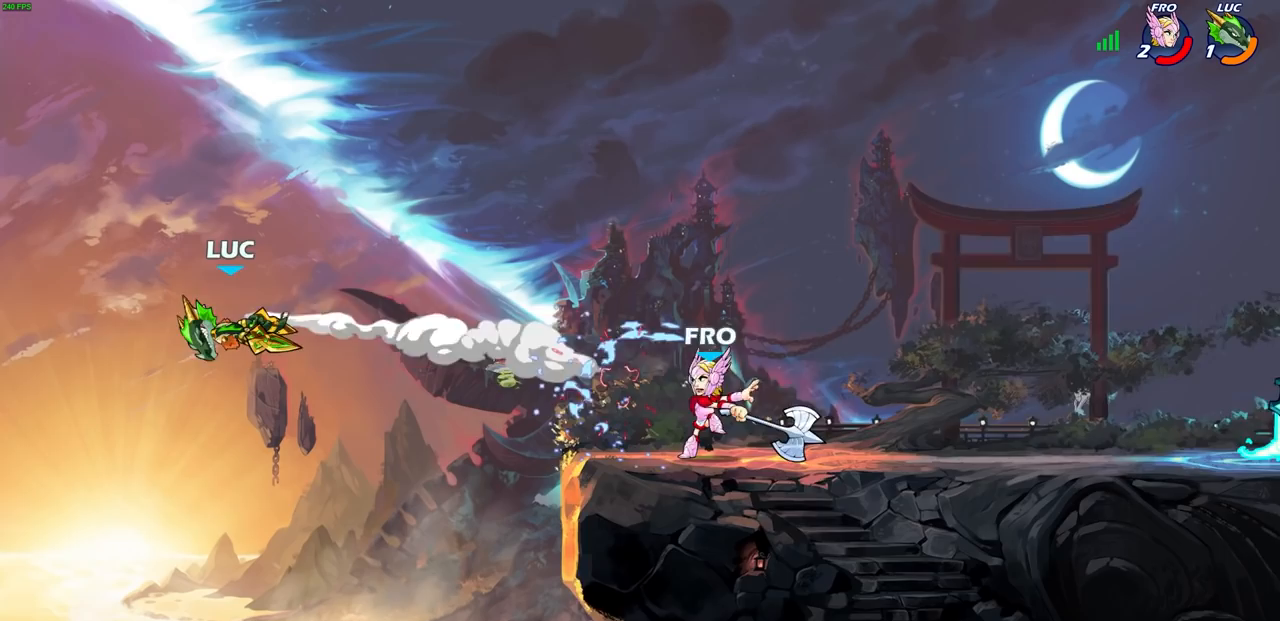
{"buttons": ["R1", "R2"], "left_stick": "right", "events": [[367, "R2", "down"], [383, "R1", "down"]]}
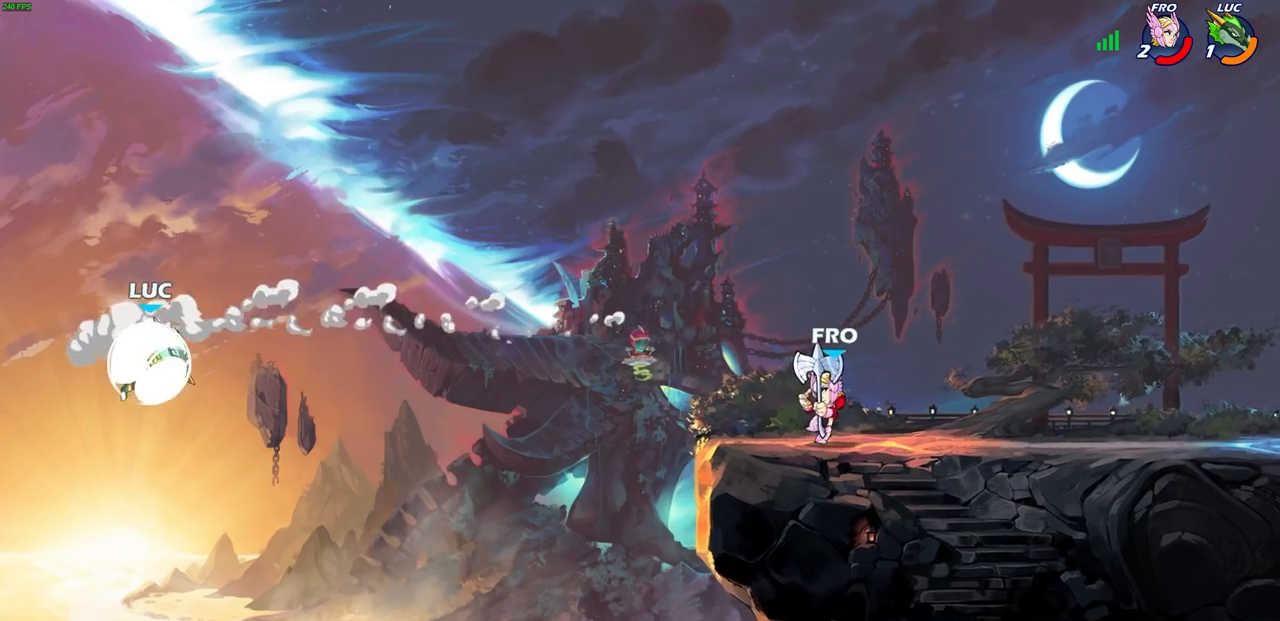
{"buttons": [], "left_stick": "center", "events": [[50, "R1", "up"], [67, "R2", "up"], [150, "CIRCLE", "down"], [250, "CIRCLE", "up"], [400, "left_stick", "center"]]}
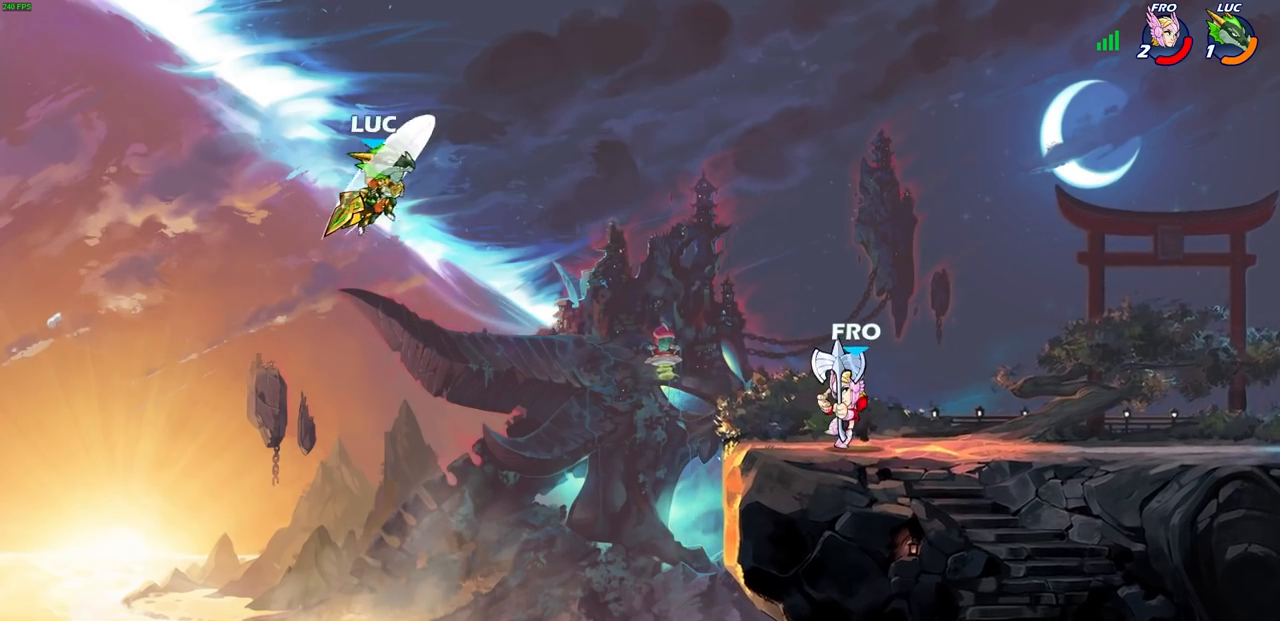
{"buttons": [], "left_stick": "down-right", "events": [[233, "left_stick", "left"], [350, "left_stick", "down"], [433, "left_stick", "down-right"]]}
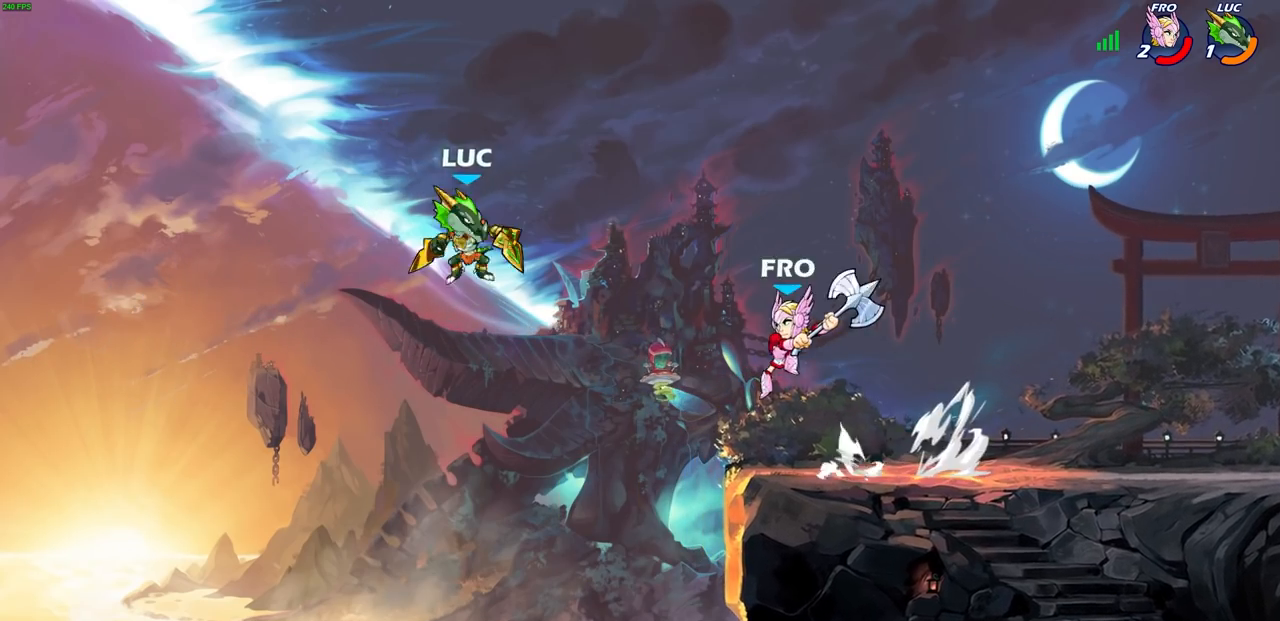
{"buttons": [], "left_stick": "up-right", "events": [[117, "CROSS", "down"], [250, "CROSS", "up"], [250, "left_stick", "up-left"], [417, "left_stick", "up-right"]]}
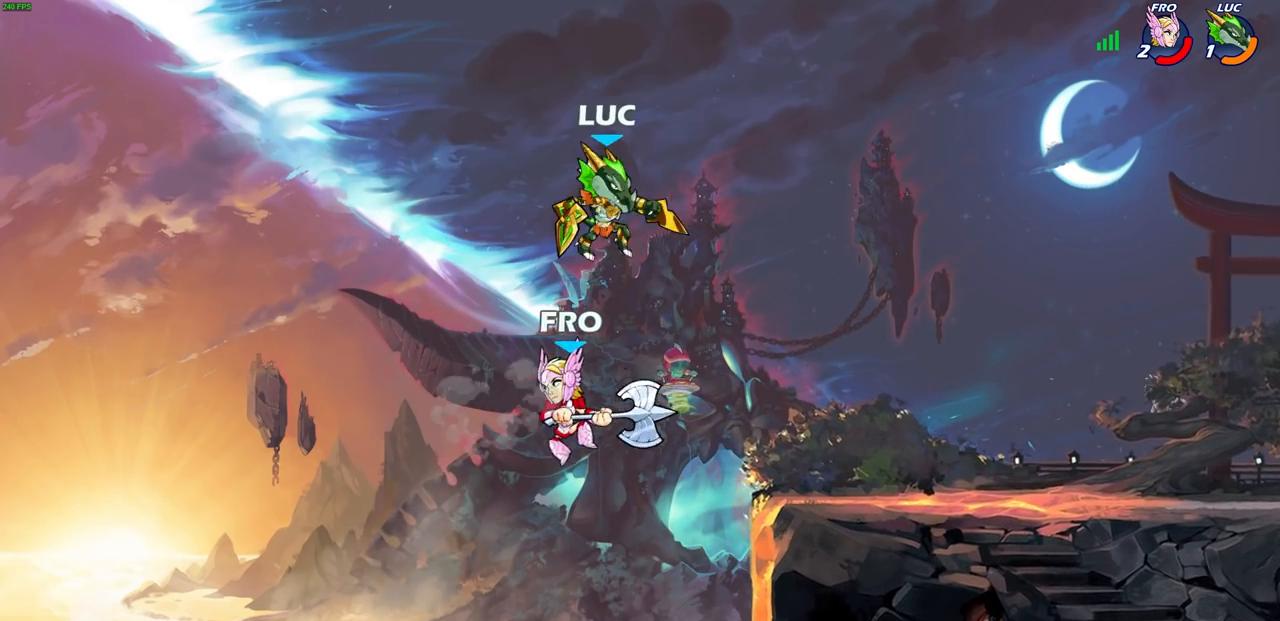
{"buttons": [], "left_stick": "center", "events": [[67, "left_stick", "right"], [267, "left_stick", "down-left"], [333, "SQUARE", "down"], [333, "left_stick", "center"], [417, "SQUARE", "up"]]}
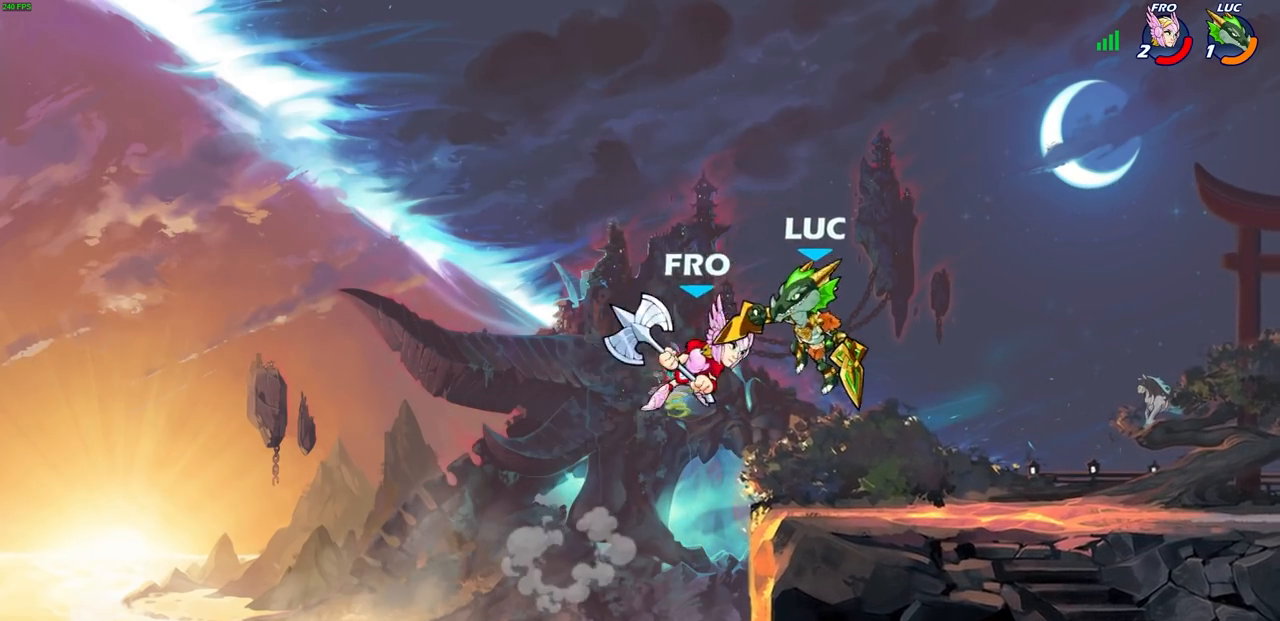
{"buttons": [], "left_stick": "center", "events": []}
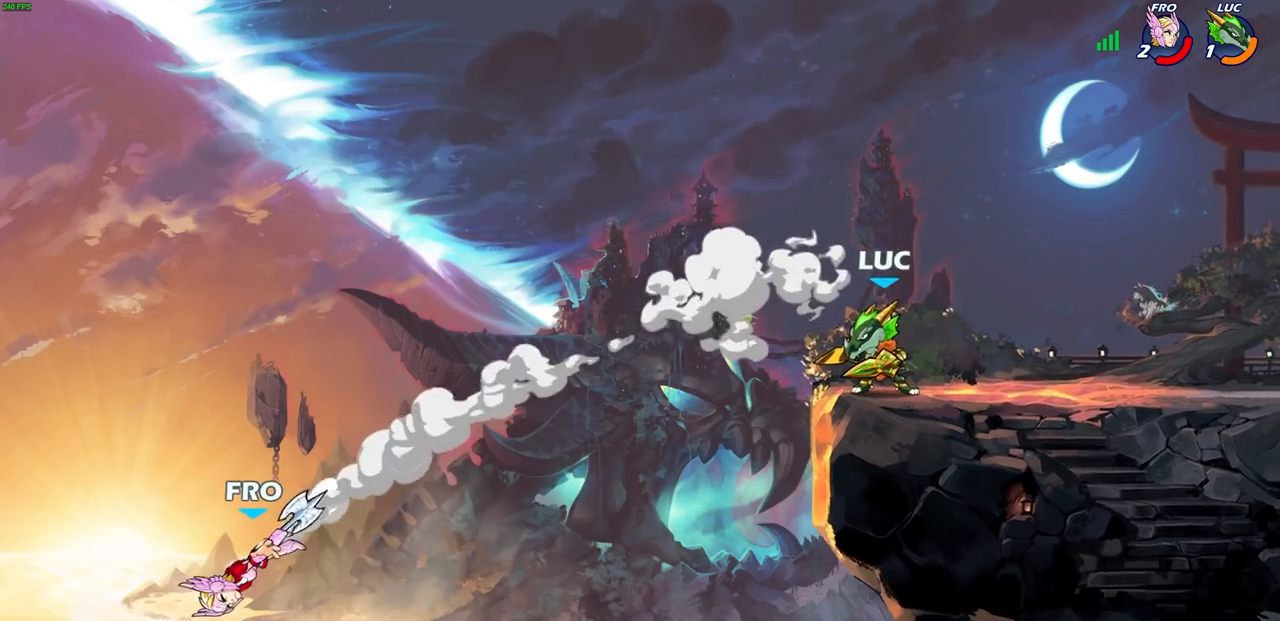
{"buttons": [], "left_stick": "center", "events": [[150, "left_stick", "left"], [200, "R1", "down"], [200, "R2", "down"], [333, "R1", "up"], [333, "R2", "up"], [400, "left_stick", "center"]]}
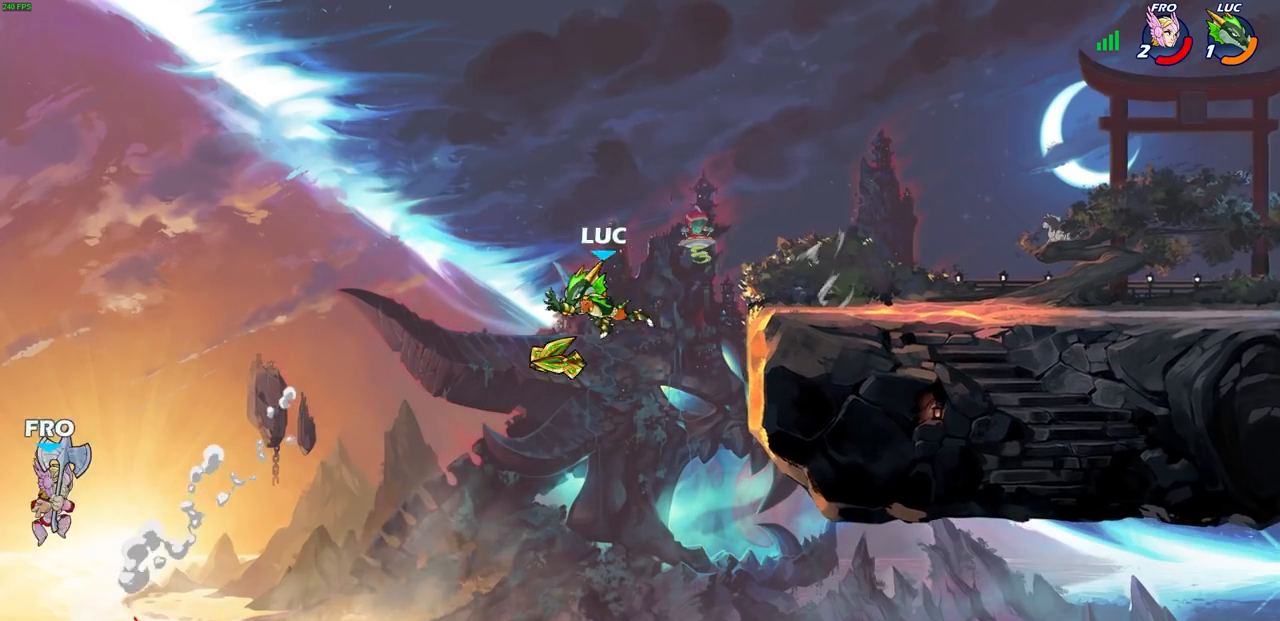
{"buttons": [], "left_stick": "right", "events": [[167, "left_stick", "right"], [283, "CROSS", "down"], [483, "CROSS", "up"]]}
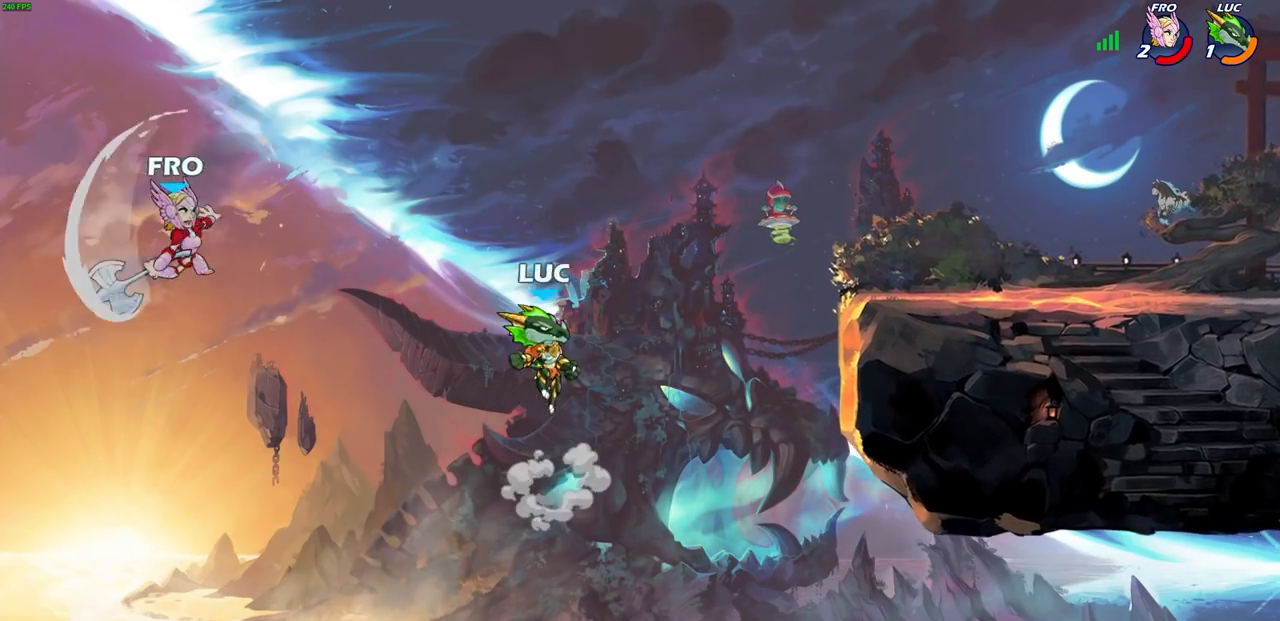
{"buttons": [], "left_stick": "right", "events": [[383, "CROSS", "down"], [483, "CROSS", "up"]]}
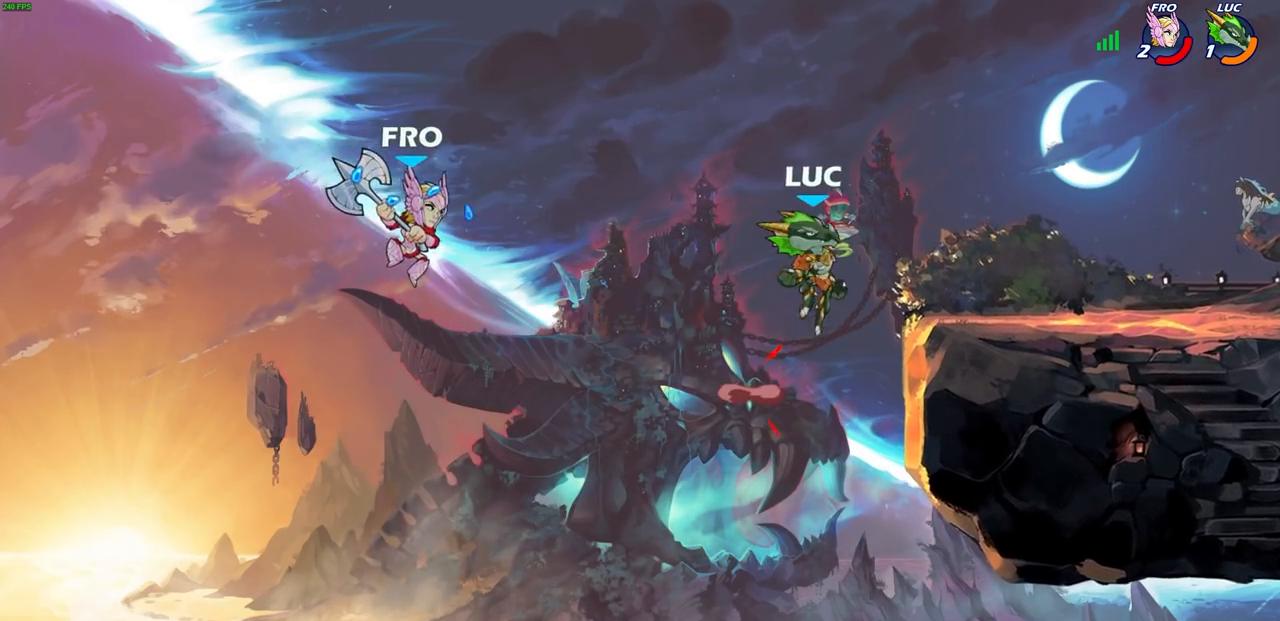
{"buttons": [], "left_stick": "left", "events": [[50, "left_stick", "down-right"], [250, "left_stick", "down-left"], [367, "left_stick", "left"]]}
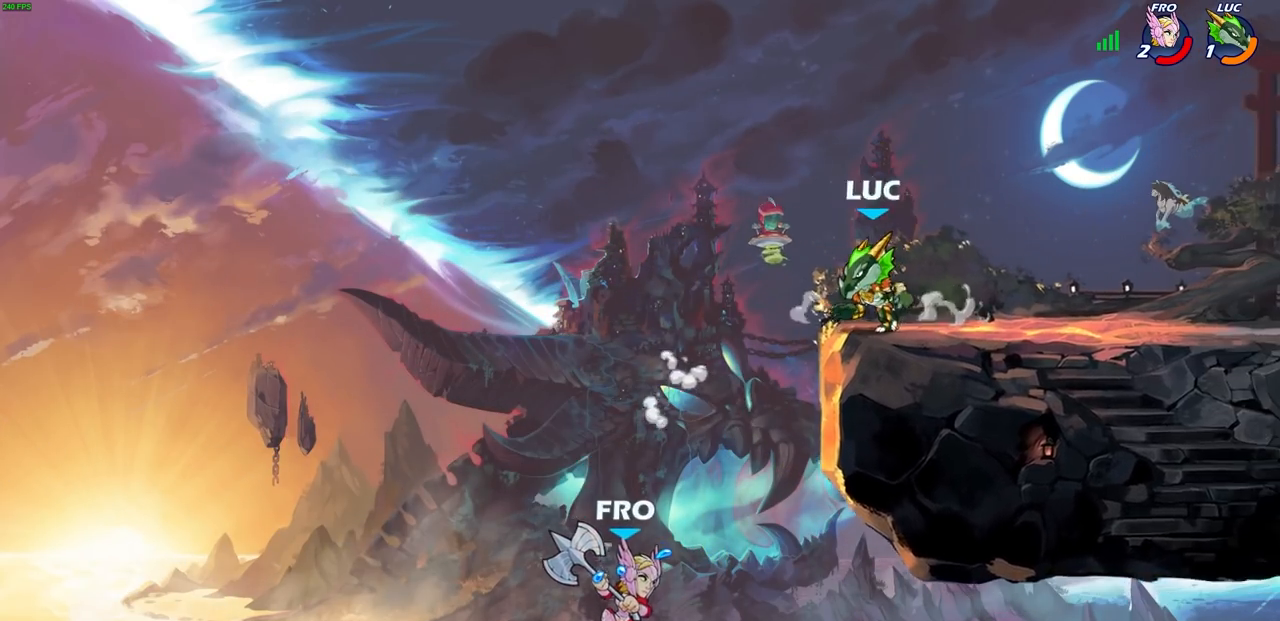
{"buttons": [], "left_stick": "right", "events": [[117, "left_stick", "down"], [183, "left_stick", "right"], [233, "CROSS", "down"], [350, "CROSS", "up"]]}
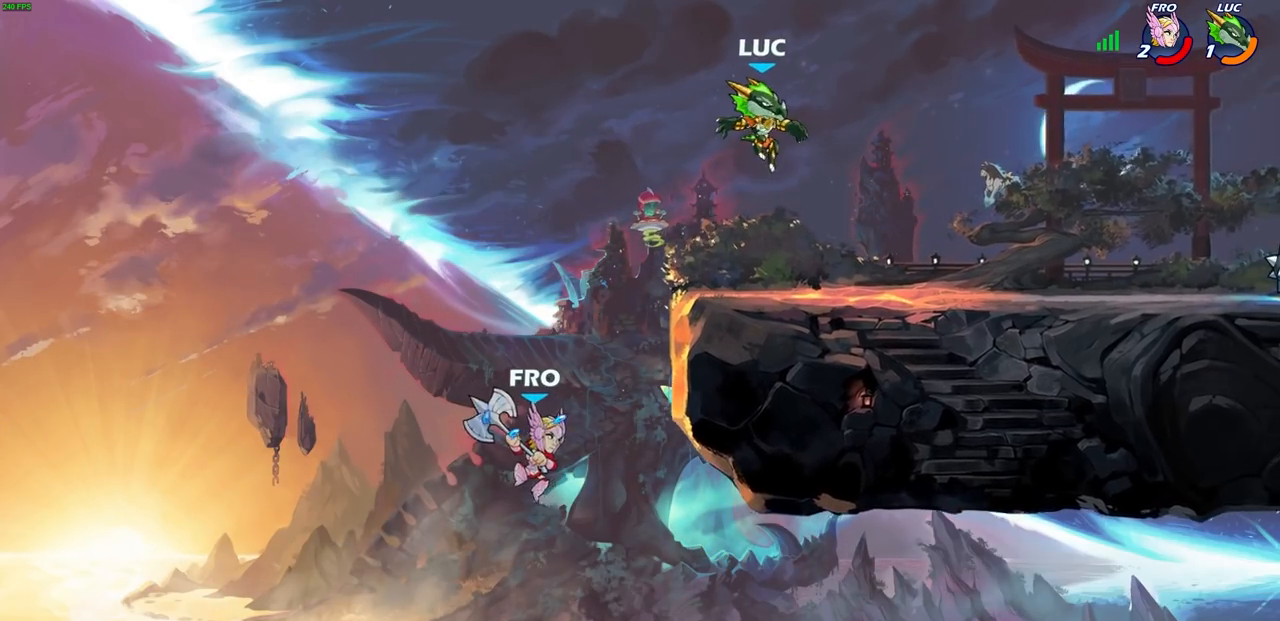
{"buttons": [], "left_stick": "right", "events": [[67, "left_stick", "down"], [167, "left_stick", "down-right"], [283, "left_stick", "right"]]}
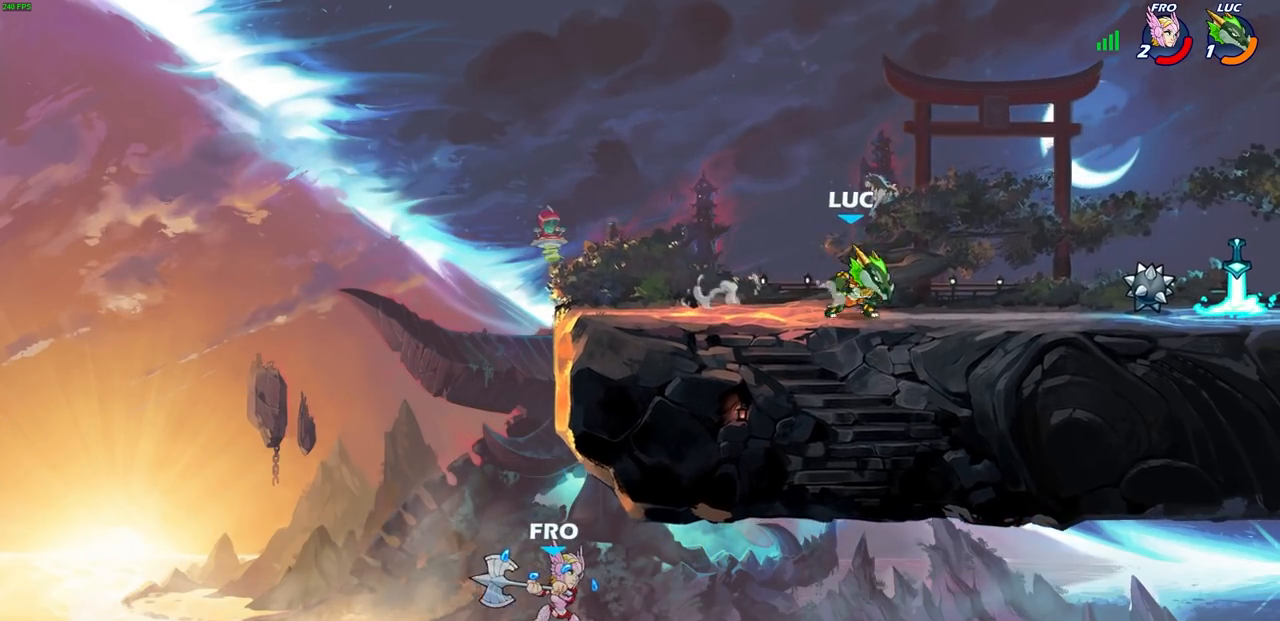
{"buttons": ["CROSS", "R1"], "left_stick": "right", "events": [[17, "R1", "down"], [17, "R2", "down"], [50, "CROSS", "down"], [133, "R1", "up"], [150, "CROSS", "up"], [167, "left_stick", "down-right"], [183, "R2", "up"], [383, "left_stick", "right"], [400, "R1", "down"], [417, "CROSS", "down"]]}
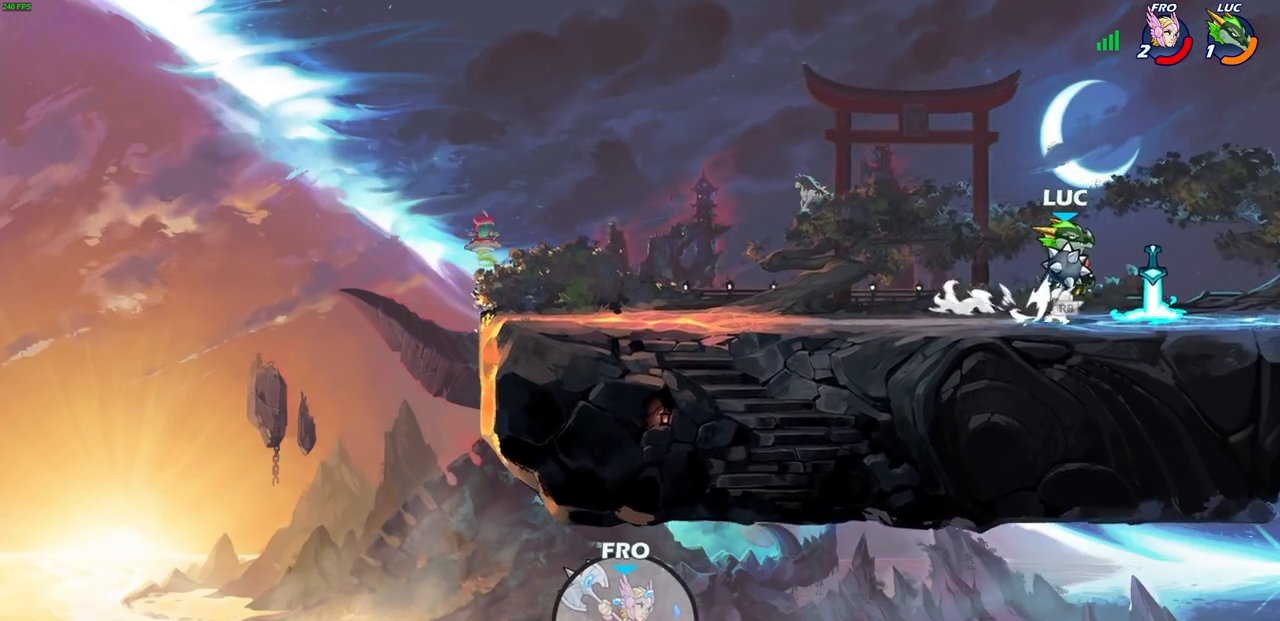
{"buttons": ["CROSS"], "left_stick": "left", "events": [[50, "CROSS", "up"], [50, "R1", "up"], [100, "left_stick", "center"], [200, "left_stick", "left"], [250, "CROSS", "down"], [383, "CROSS", "up"], [483, "CROSS", "down"]]}
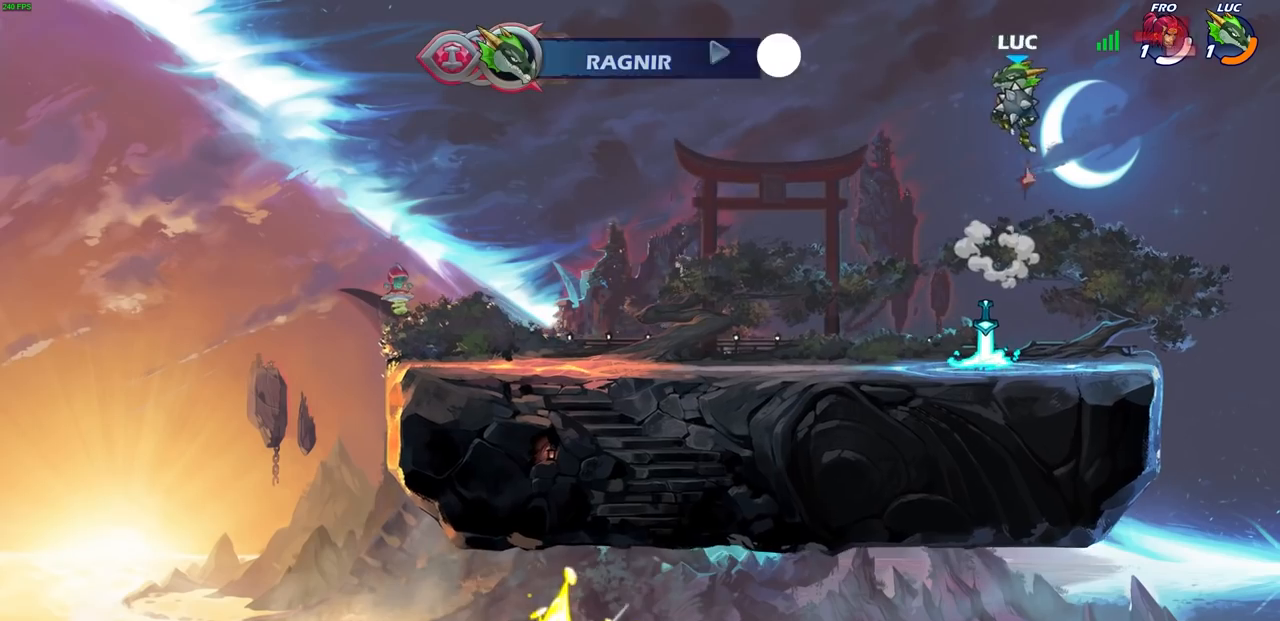
{"buttons": ["CIRCLE"], "left_stick": "up", "events": [[117, "left_stick", "up"], [150, "CIRCLE", "down"], [200, "CROSS", "up"]]}
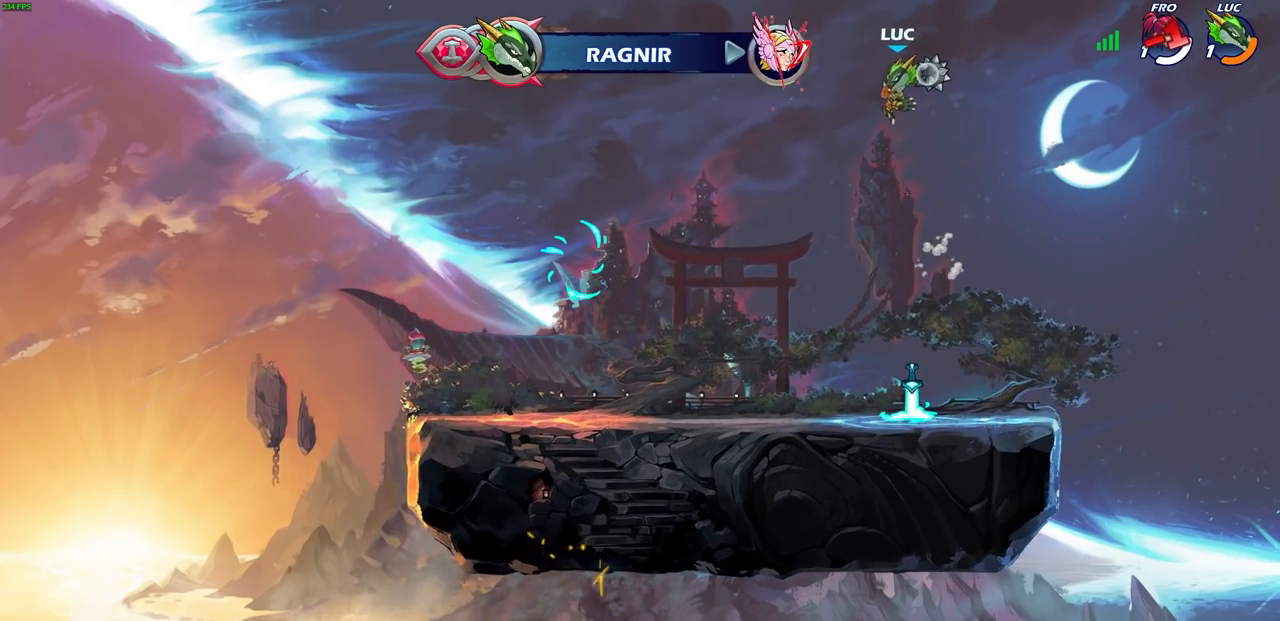
{"buttons": [], "left_stick": "center", "events": [[200, "CIRCLE", "up"], [433, "left_stick", "center"]]}
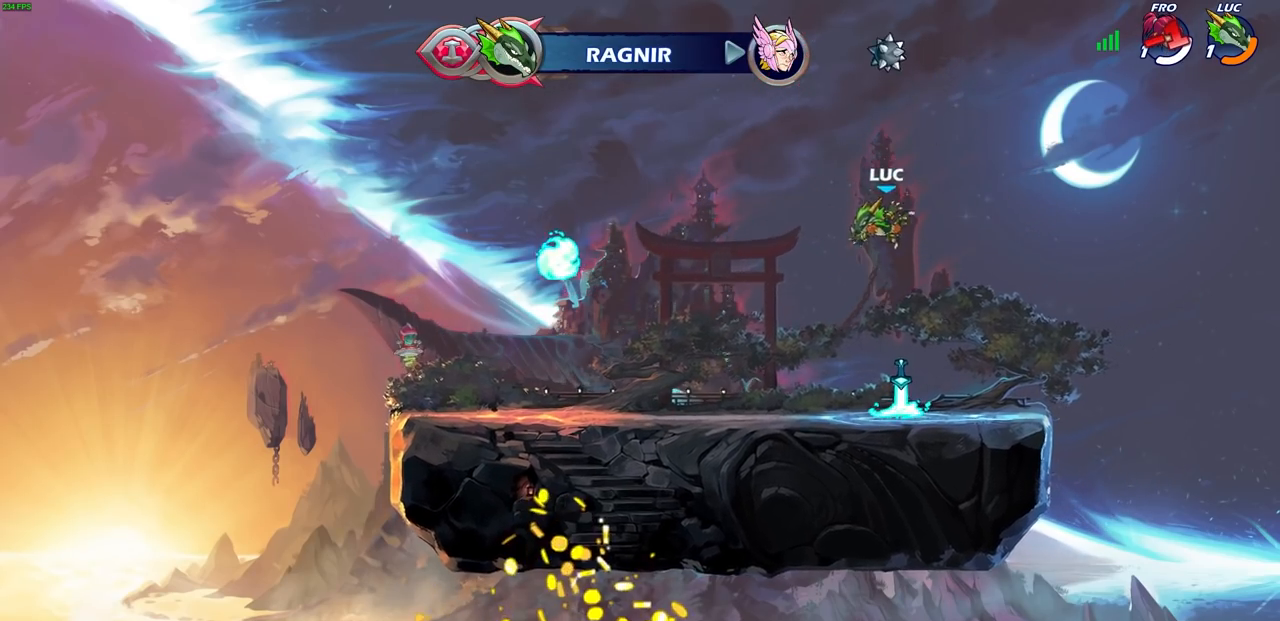
{"buttons": [], "left_stick": "up-left", "events": [[150, "left_stick", "up-left"], [283, "R1", "down"], [400, "R1", "up"]]}
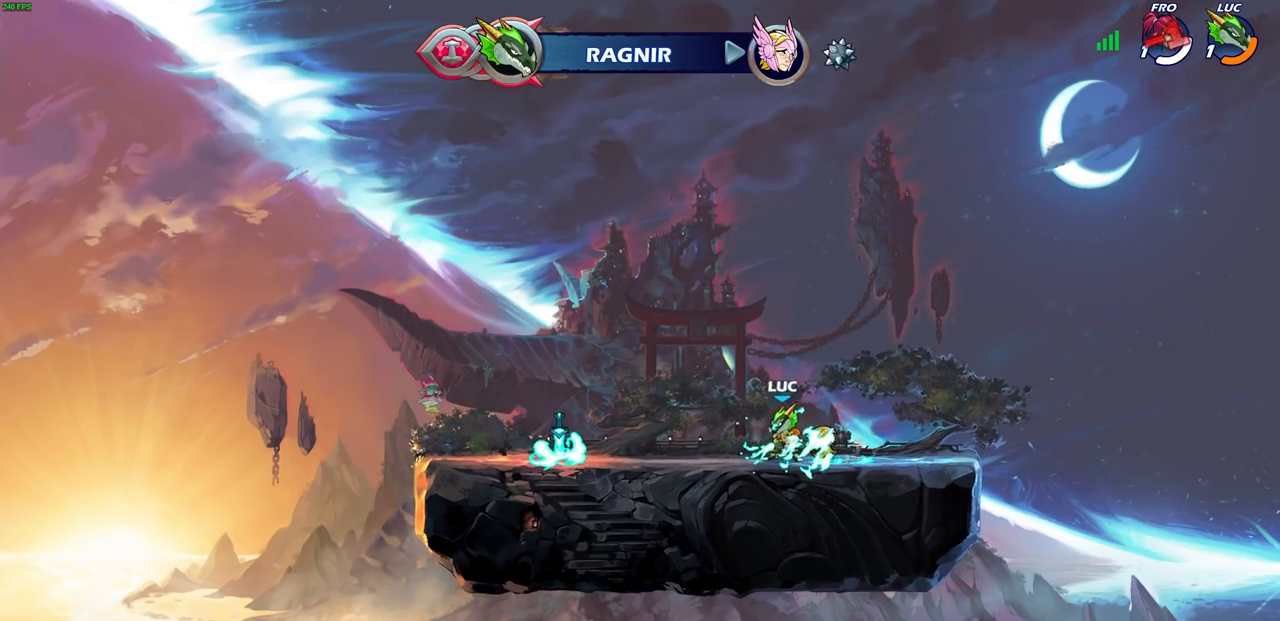
{"buttons": [], "left_stick": "up-left", "events": []}
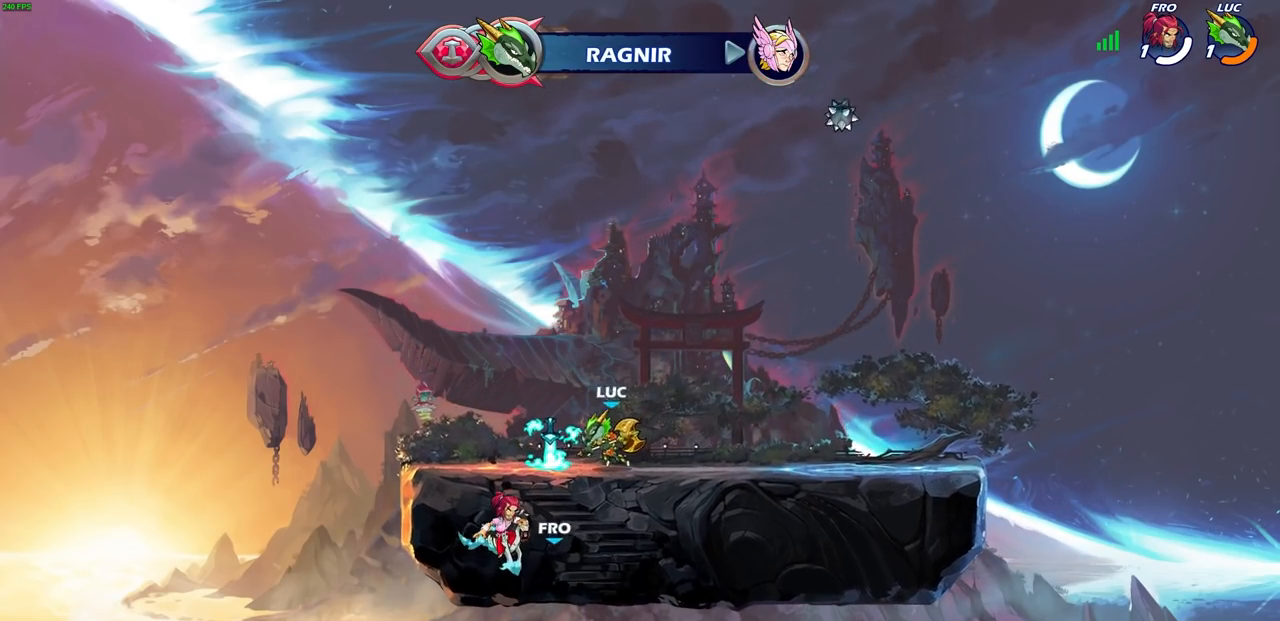
{"buttons": [], "left_stick": "center", "events": [[33, "left_stick", "up-right"], [133, "CIRCLE", "down"], [133, "left_stick", "center"], [233, "CIRCLE", "up"]]}
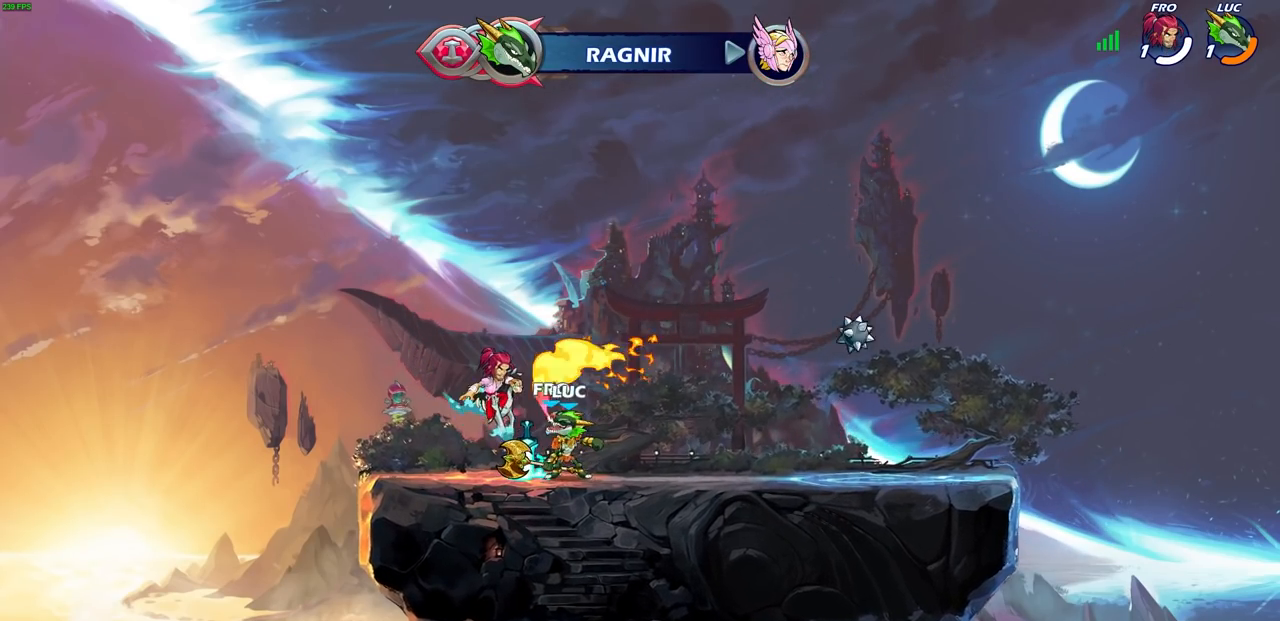
{"buttons": [], "left_stick": "center", "events": []}
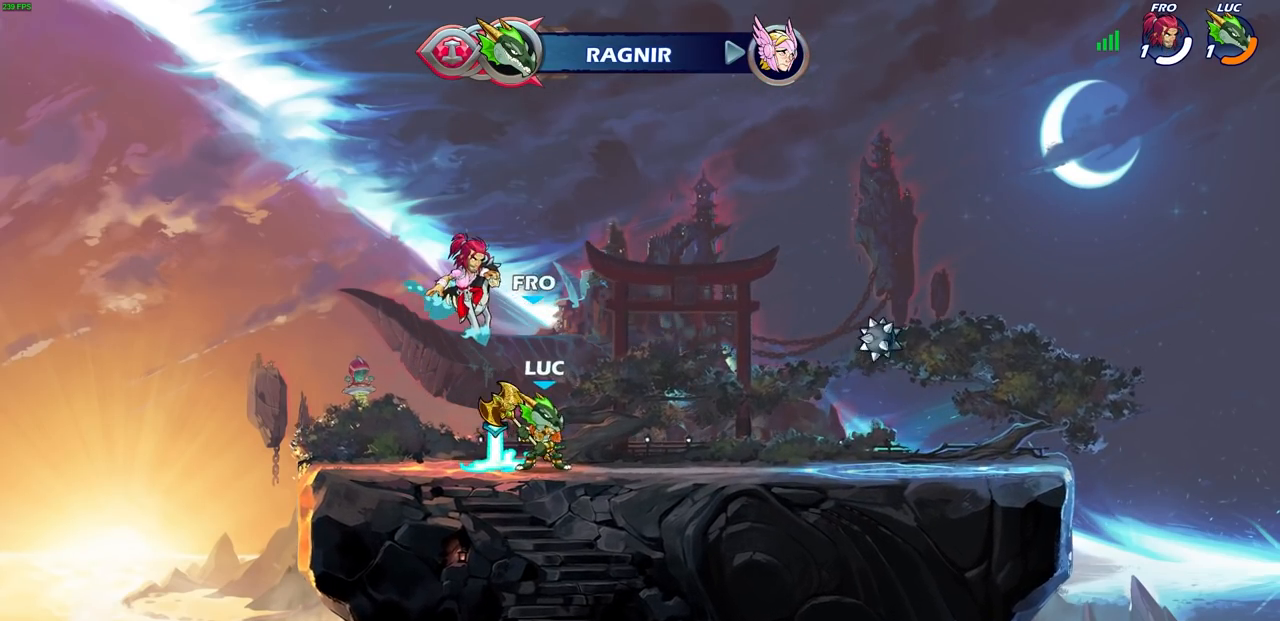
{"buttons": [], "left_stick": "down-left", "events": [[33, "left_stick", "right"], [183, "R2", "down"], [200, "CROSS", "down"], [350, "R2", "up"], [367, "CROSS", "up"], [500, "left_stick", "down-left"]]}
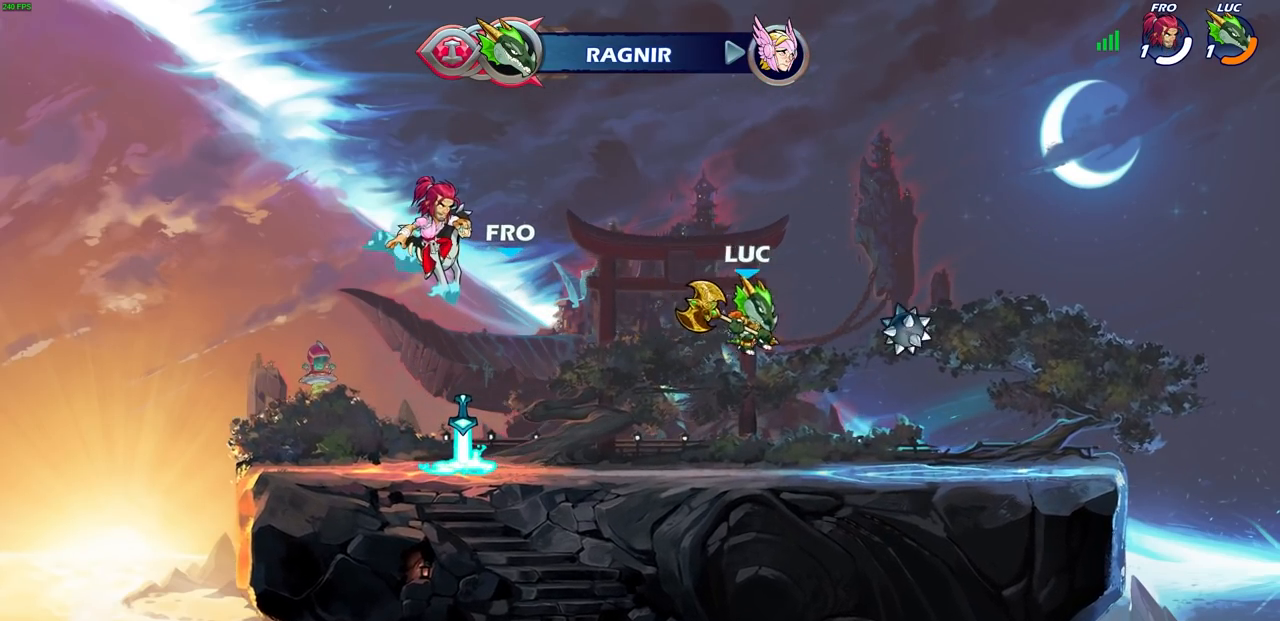
{"buttons": [], "left_stick": "center", "events": [[183, "left_stick", "center"]]}
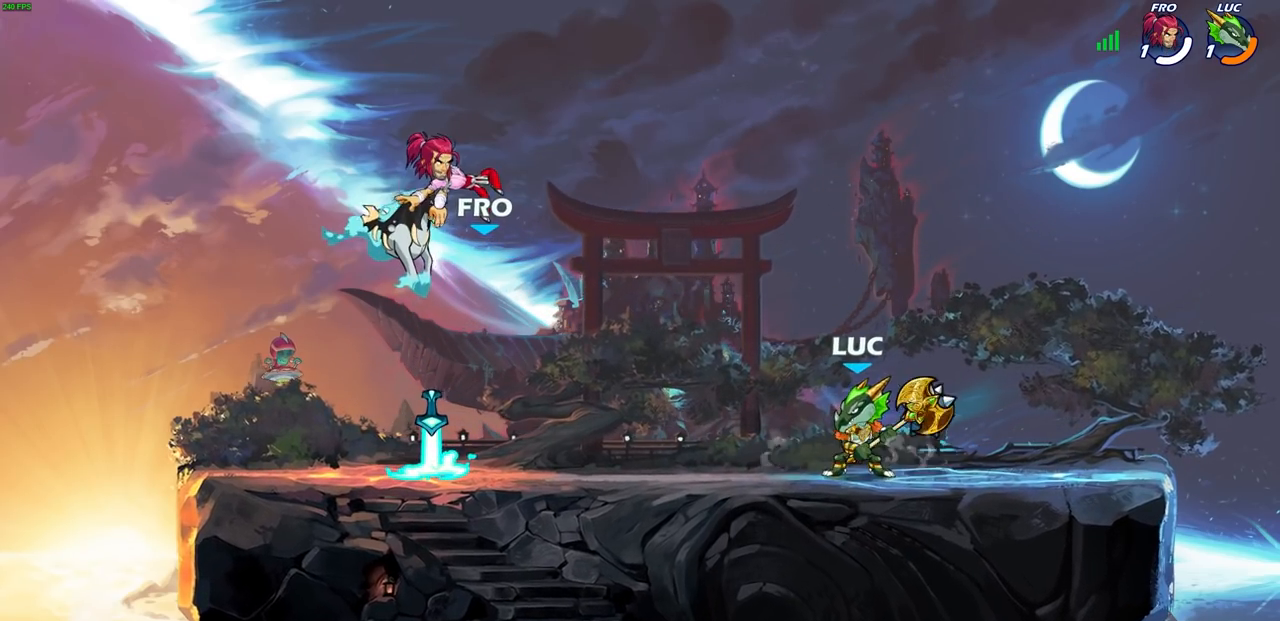
{"buttons": ["CIRCLE"], "left_stick": "down", "events": [[233, "left_stick", "down"], [250, "R1", "down"], [250, "R2", "down"], [300, "CIRCLE", "down"], [300, "R1", "up"], [350, "R2", "up"]]}